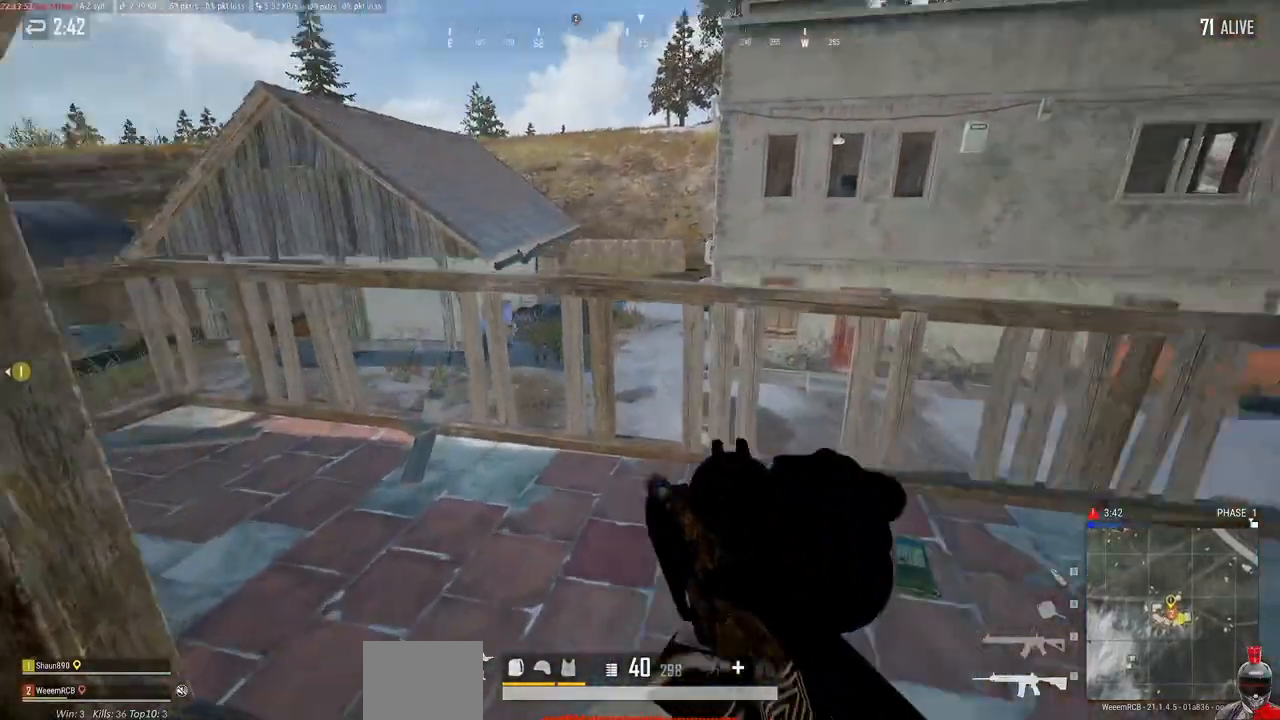
Gameplay with keyboard and mouse; each line is a JSON object with the keys and mouse buttons held at the frame after it. "events" lists presses ("down") and releases ("up") of "a", "alt", "c", "ctrl", "d", "e", "f", "q", "r", "s", "shift", "space", "tab", "w", "x", "z", "mouse_left", "mouse_wheel" and "mouse_right" between this image and that frame as [ms after this image, input, new state], when the widget could be followed in between. "mouse_left", "mouse_wheel", "mouse_right" = the "left", "wheel", "right" buttons of the "mouse" list. No other keys are recorded. "wheel" means that the mouse wheel is clicked or scrolled. Mouse movement is not recorded.
{"keys": ["d"], "mouse": [], "events": [[333, "d", "down"]]}
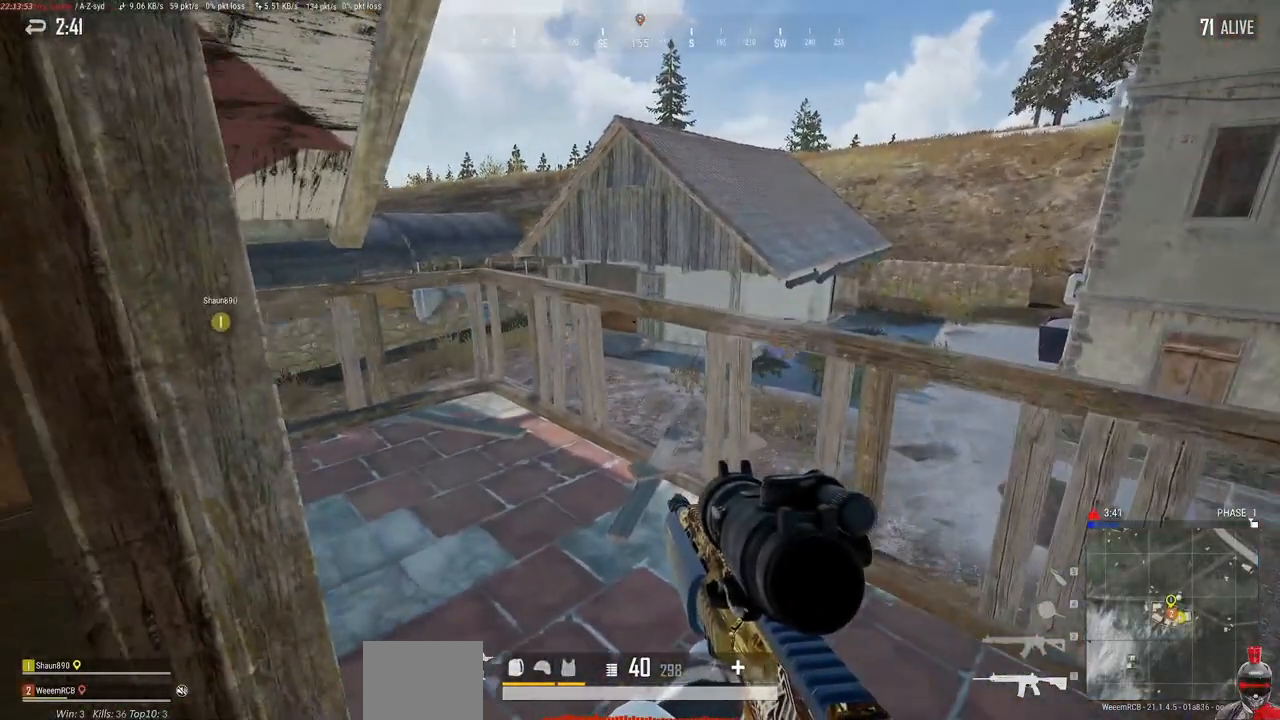
{"keys": ["a"], "mouse": [], "events": [[133, "w", "down"], [233, "d", "up"], [283, "a", "down"], [317, "w", "up"]]}
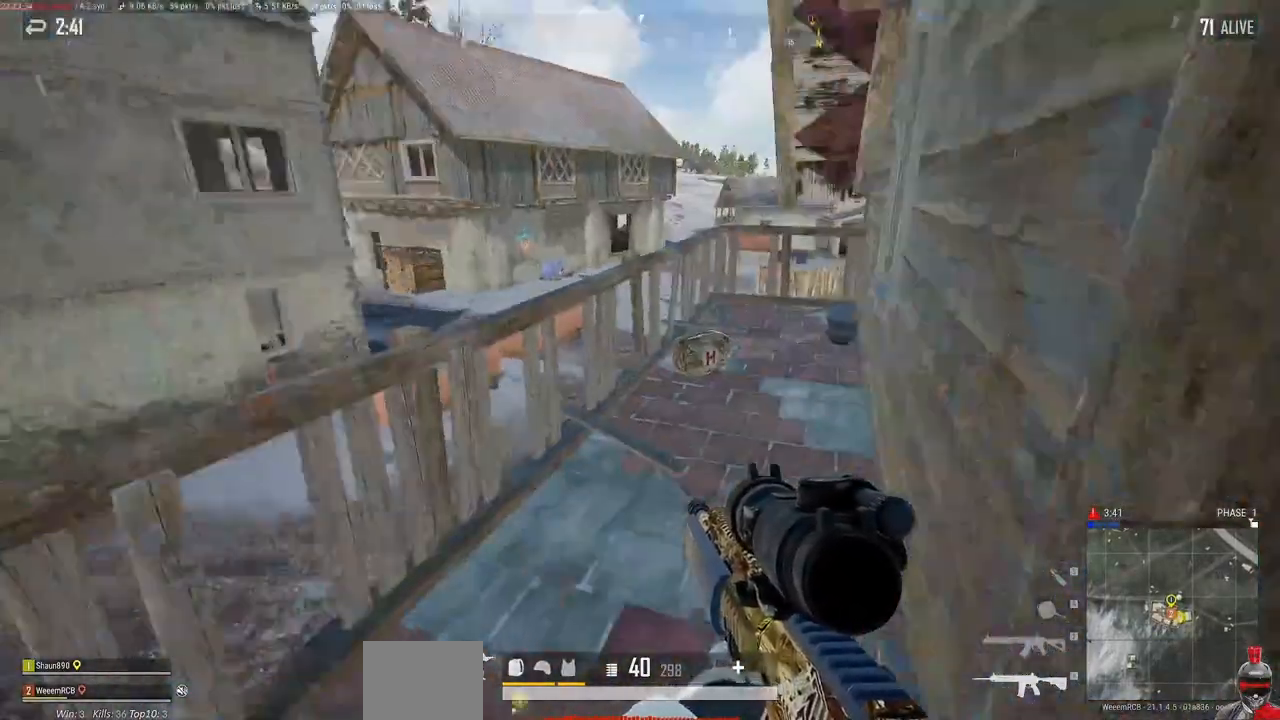
{"keys": ["a"], "mouse": [], "events": [[33, "a", "up"], [233, "d", "down"], [317, "d", "up"], [367, "a", "down"]]}
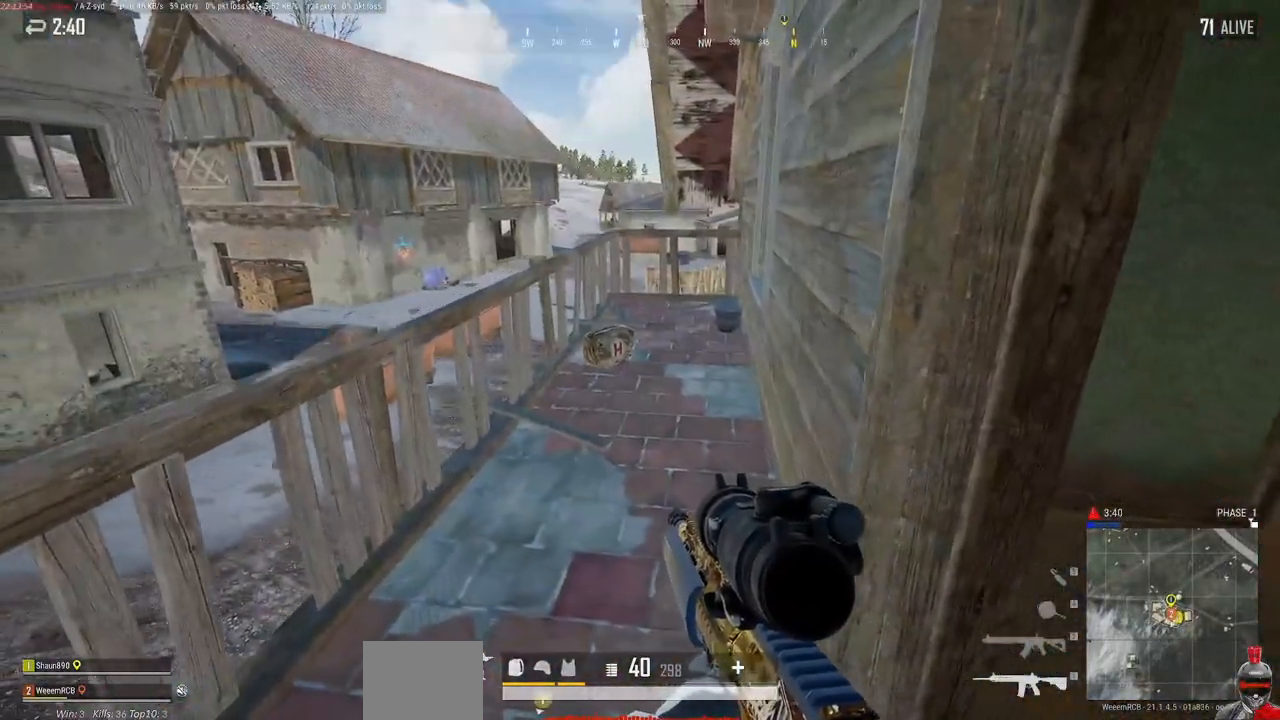
{"keys": ["d"], "mouse": [], "events": [[150, "a", "up"], [283, "d", "down"]]}
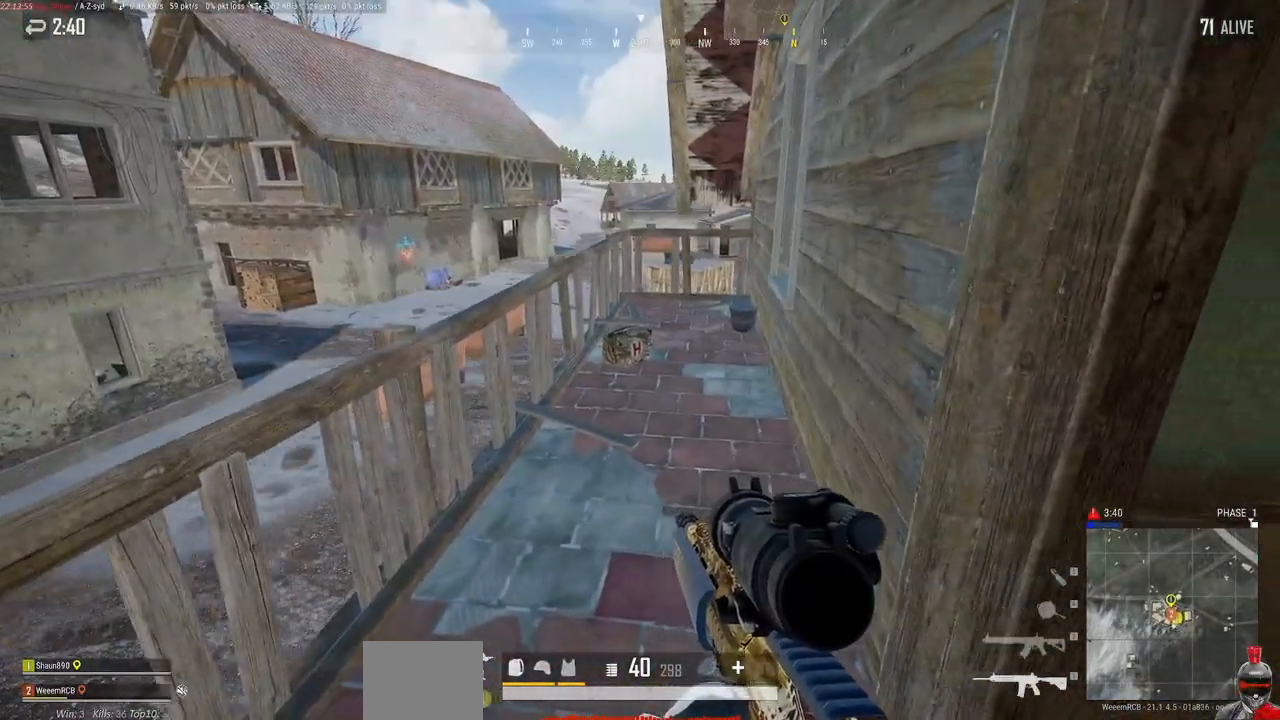
{"keys": ["d"], "mouse": [], "events": []}
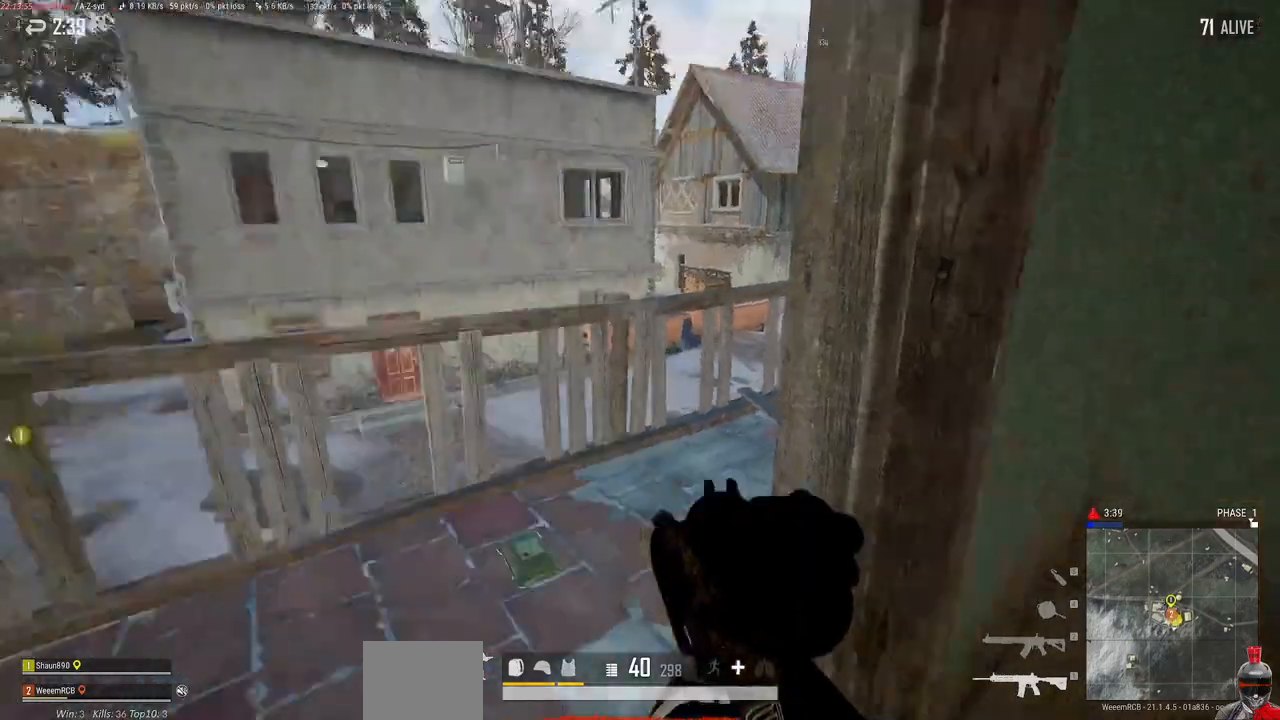
{"keys": [], "mouse": [], "events": [[200, "d", "up"], [350, "a", "down"], [500, "a", "up"]]}
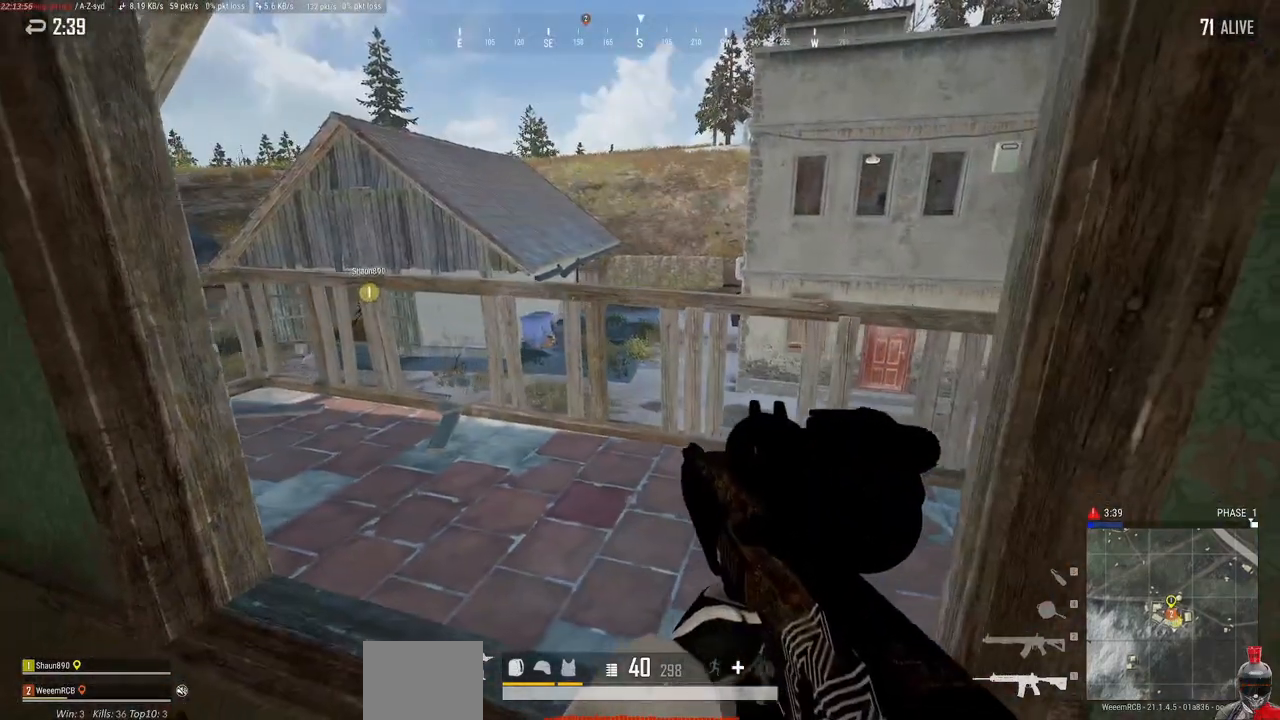
{"keys": ["a"], "mouse": [], "events": [[83, "d", "down"], [133, "d", "up"], [167, "a", "down"], [283, "a", "up"], [300, "d", "down"], [367, "a", "down"], [367, "d", "up"]]}
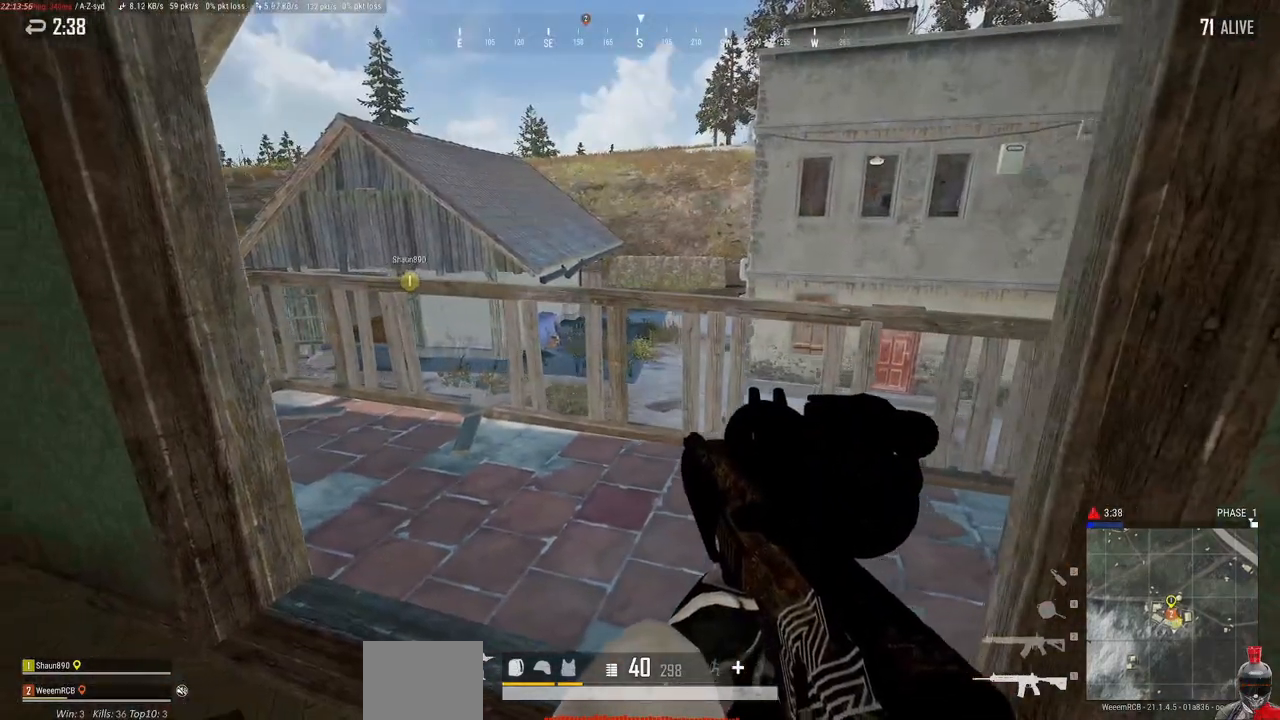
{"keys": ["a"], "mouse": [], "events": [[17, "a", "up"], [67, "d", "down"], [150, "a", "down"], [150, "d", "up"]]}
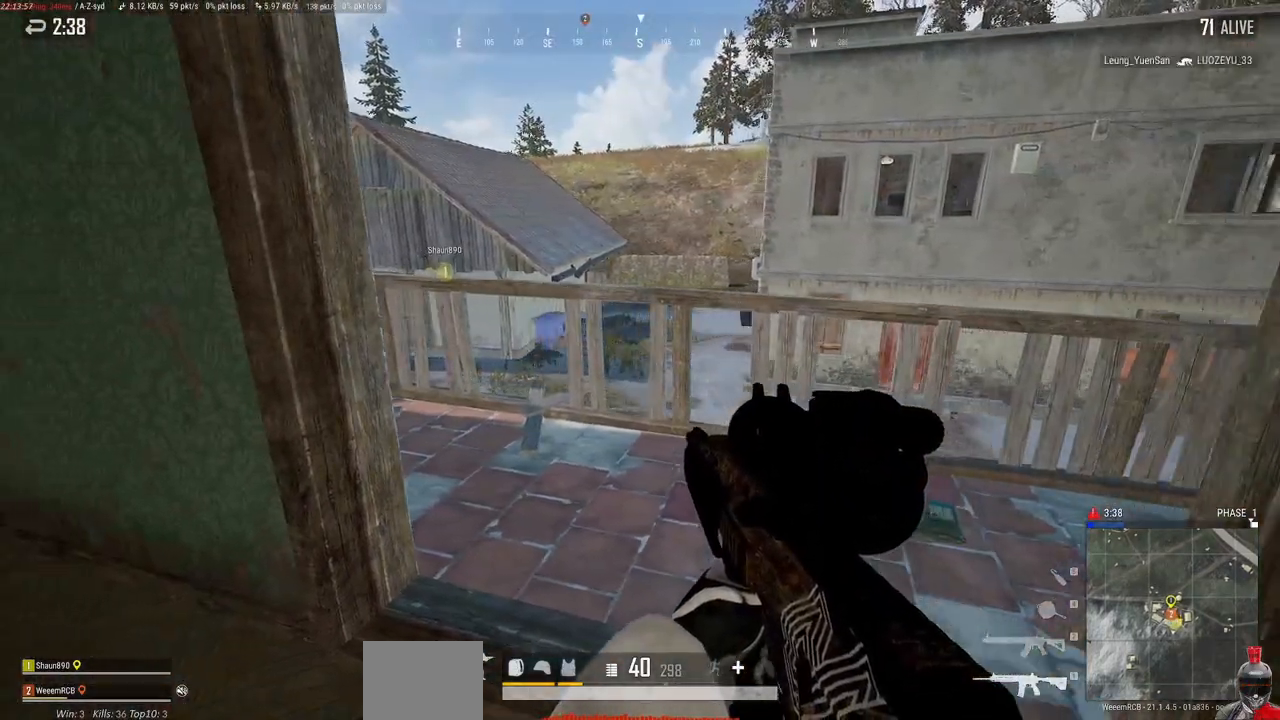
{"keys": ["a"], "mouse": [], "events": [[100, "a", "up"], [317, "a", "down"]]}
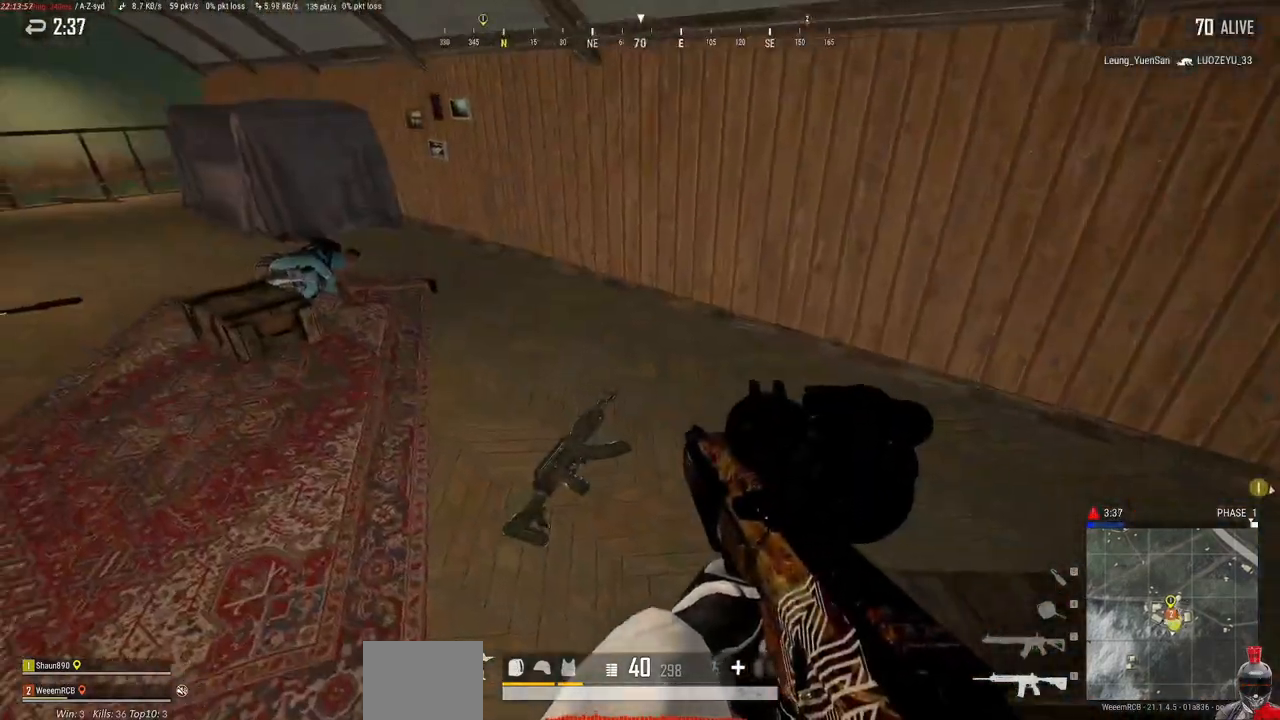
{"keys": ["a", "w"], "mouse": [], "events": [[383, "w", "down"]]}
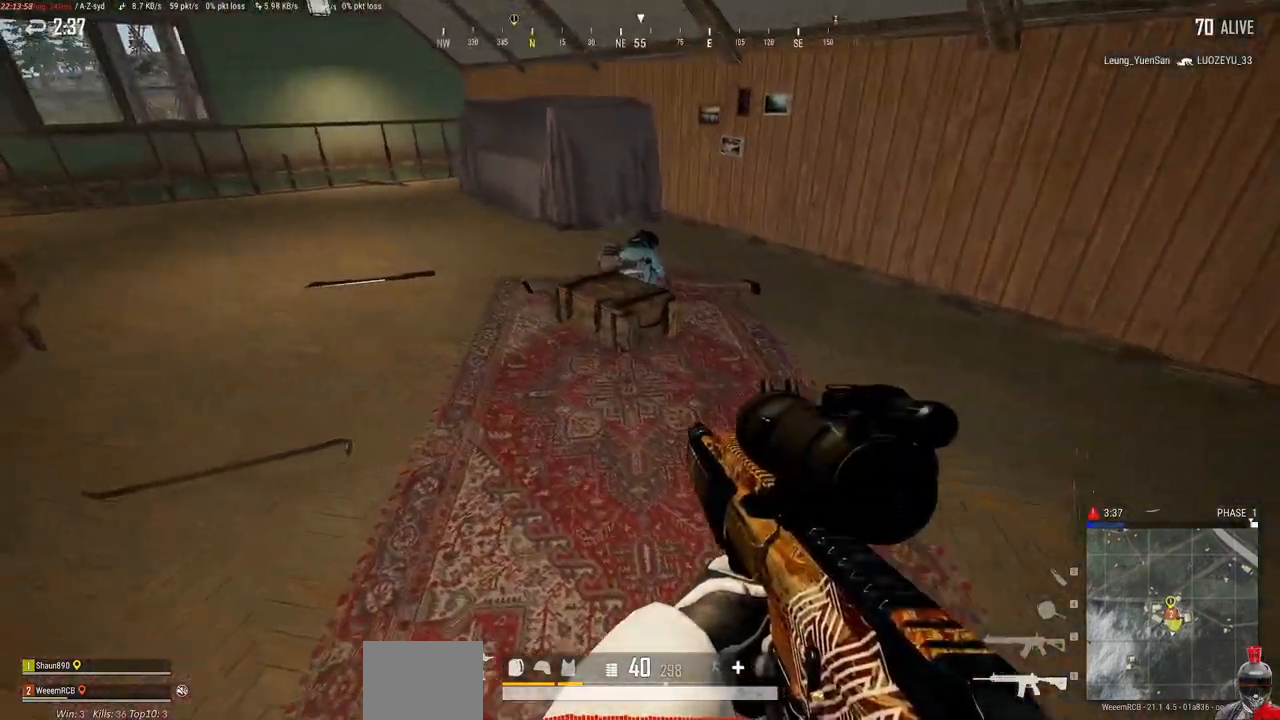
{"keys": [], "mouse": [], "events": [[383, "a", "up"], [467, "w", "up"]]}
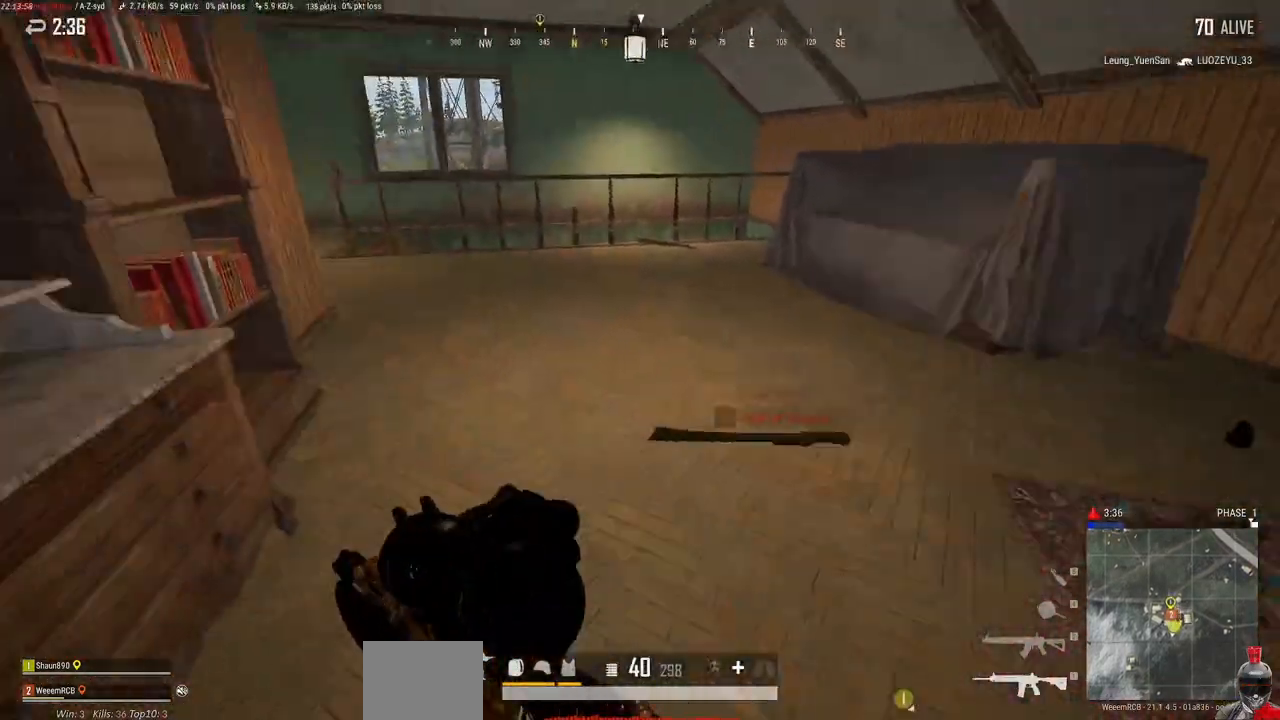
{"keys": ["w"], "mouse": [], "events": [[217, "w", "down"]]}
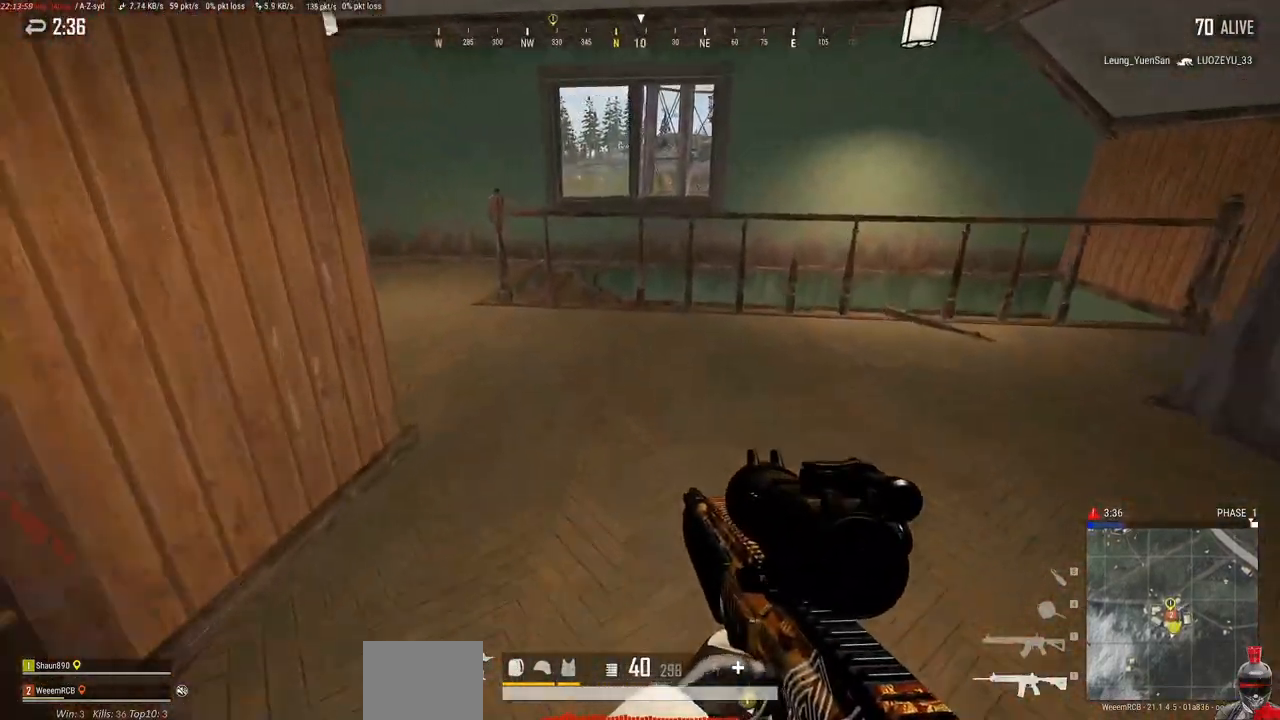
{"keys": [], "mouse": [], "events": [[317, "space", "down"], [383, "w", "up"], [433, "space", "up"]]}
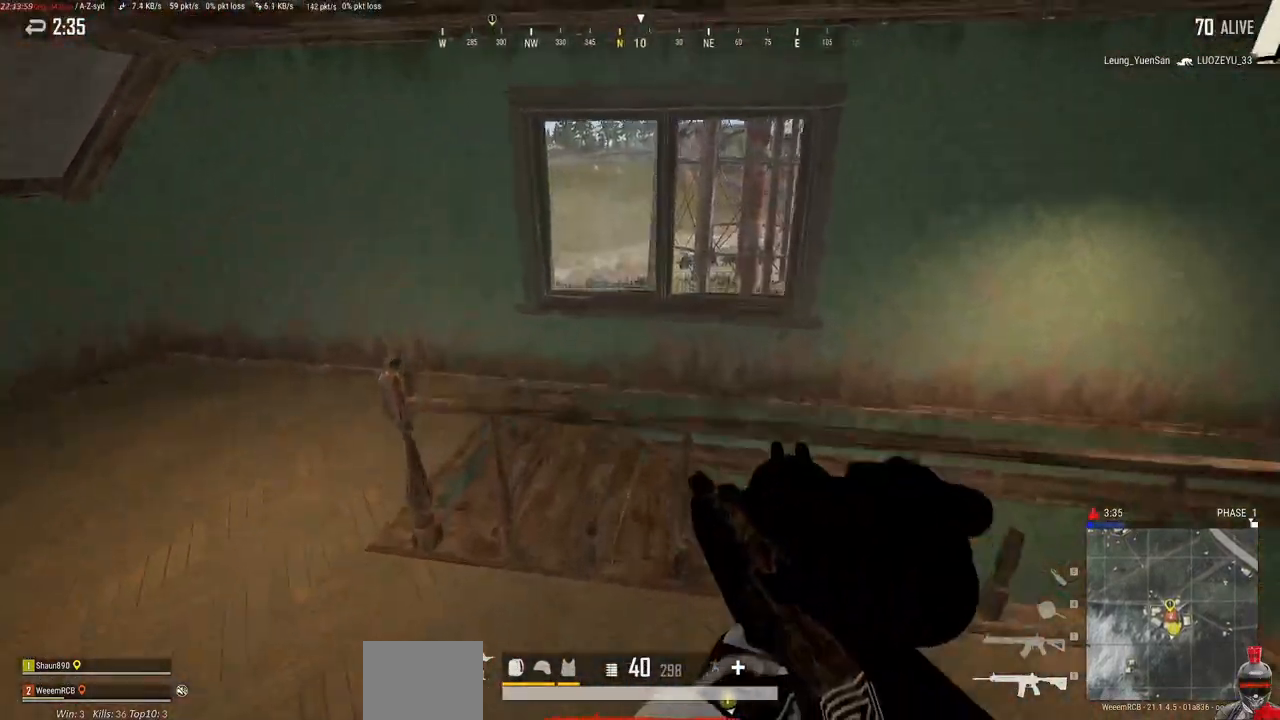
{"keys": [], "mouse": [], "events": []}
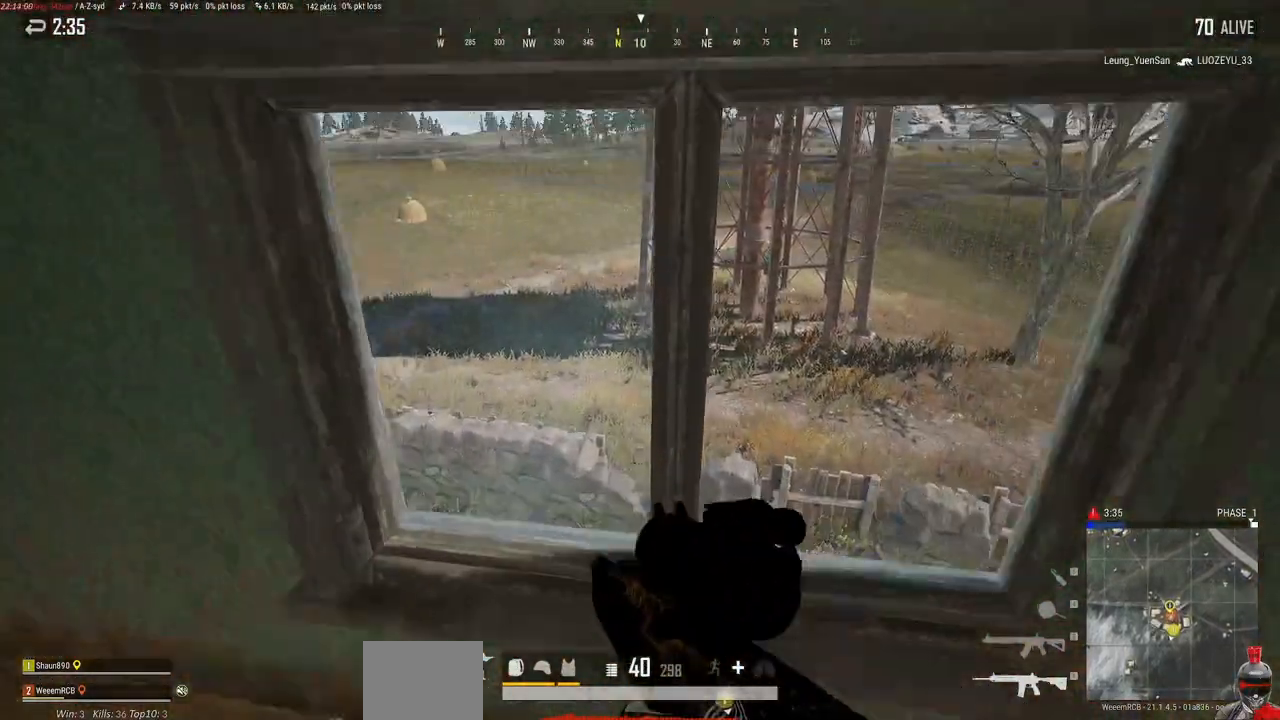
{"keys": ["a"], "mouse": [], "events": [[383, "a", "down"]]}
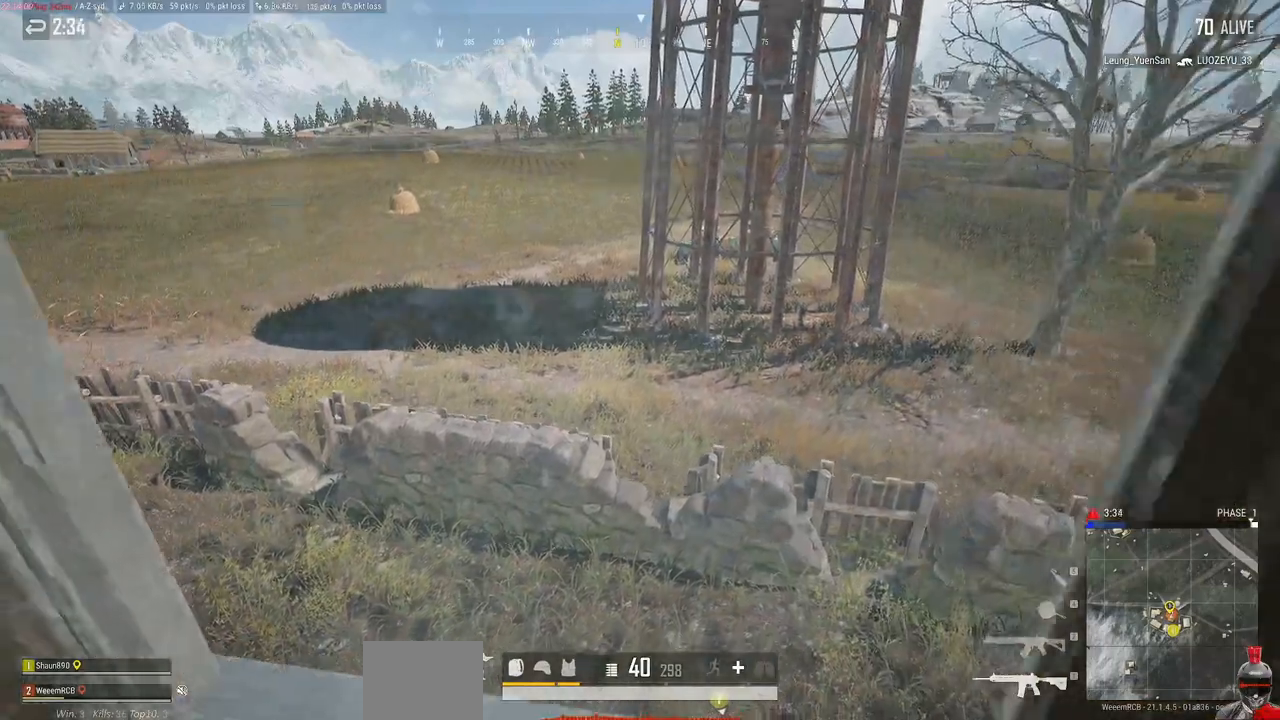
{"keys": ["a"], "mouse": [], "events": []}
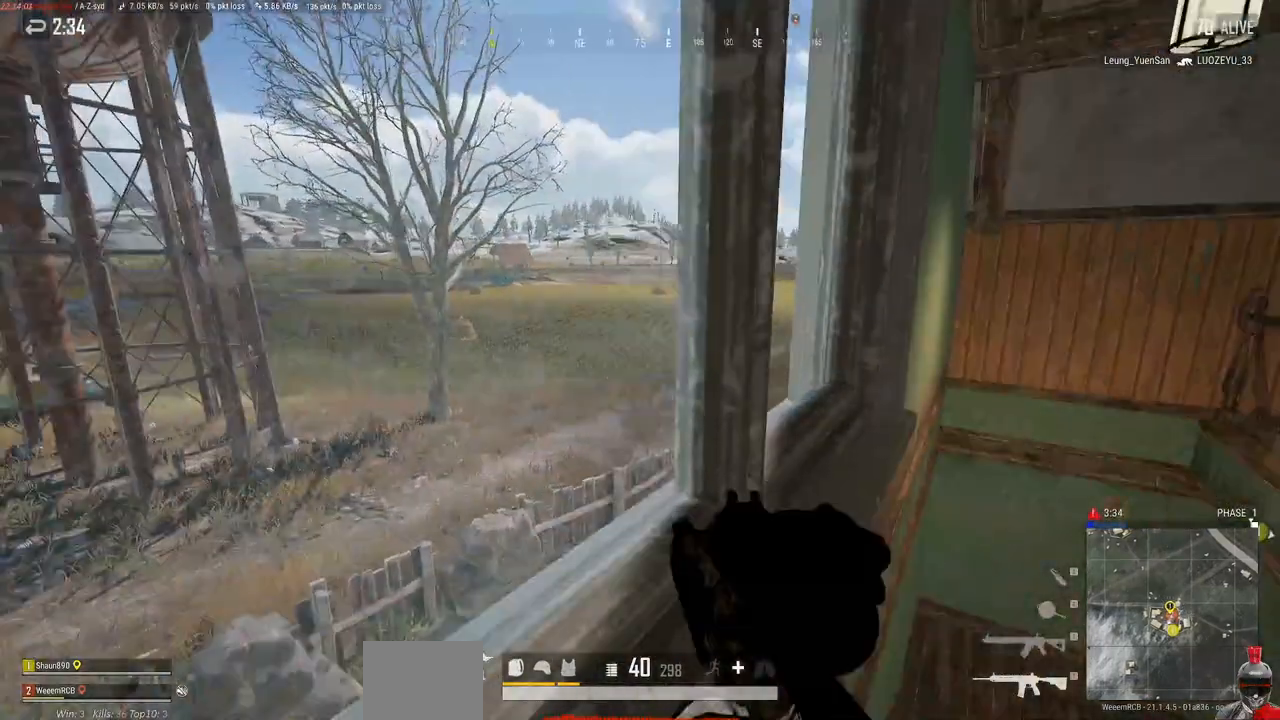
{"keys": ["d"], "mouse": [], "events": [[83, "a", "up"], [83, "s", "down"], [417, "s", "up"], [467, "d", "down"]]}
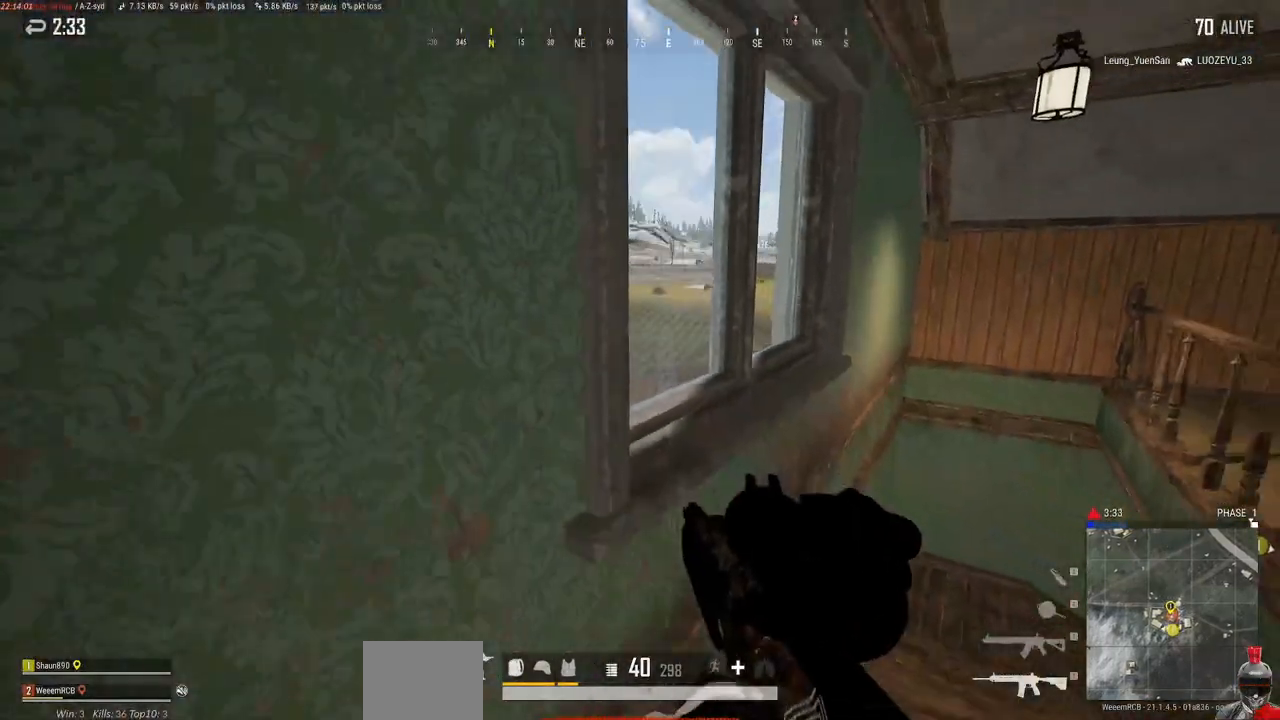
{"keys": ["d"], "mouse": [], "events": []}
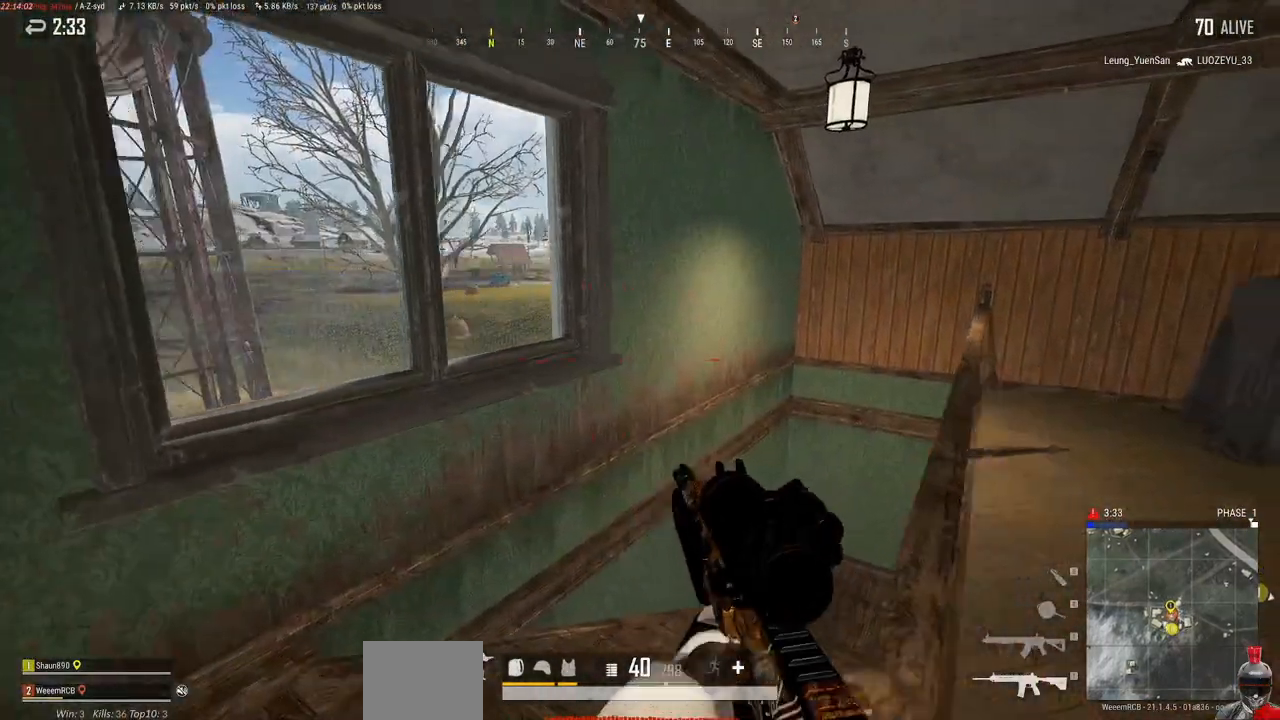
{"keys": ["d"], "mouse": [], "events": []}
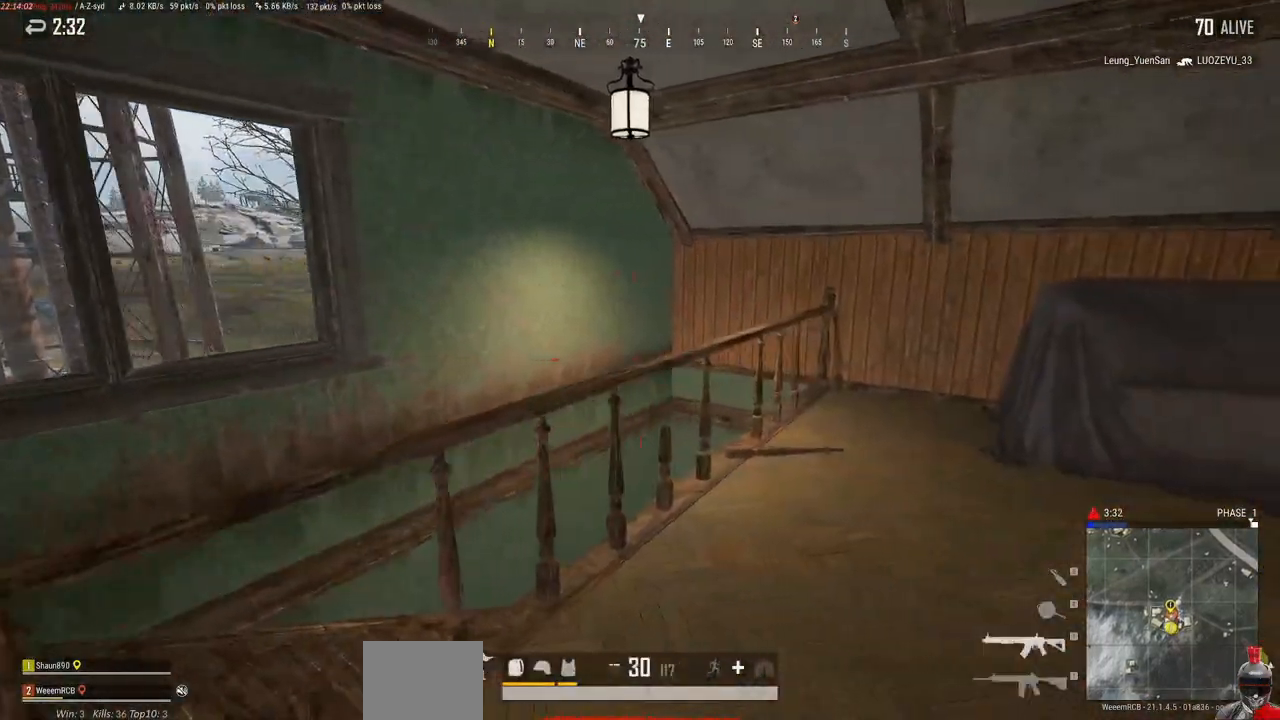
{"keys": [], "mouse": [], "events": [[33, "w", "down"], [67, "d", "up"], [350, "r", "down"], [400, "r", "up"], [433, "w", "up"]]}
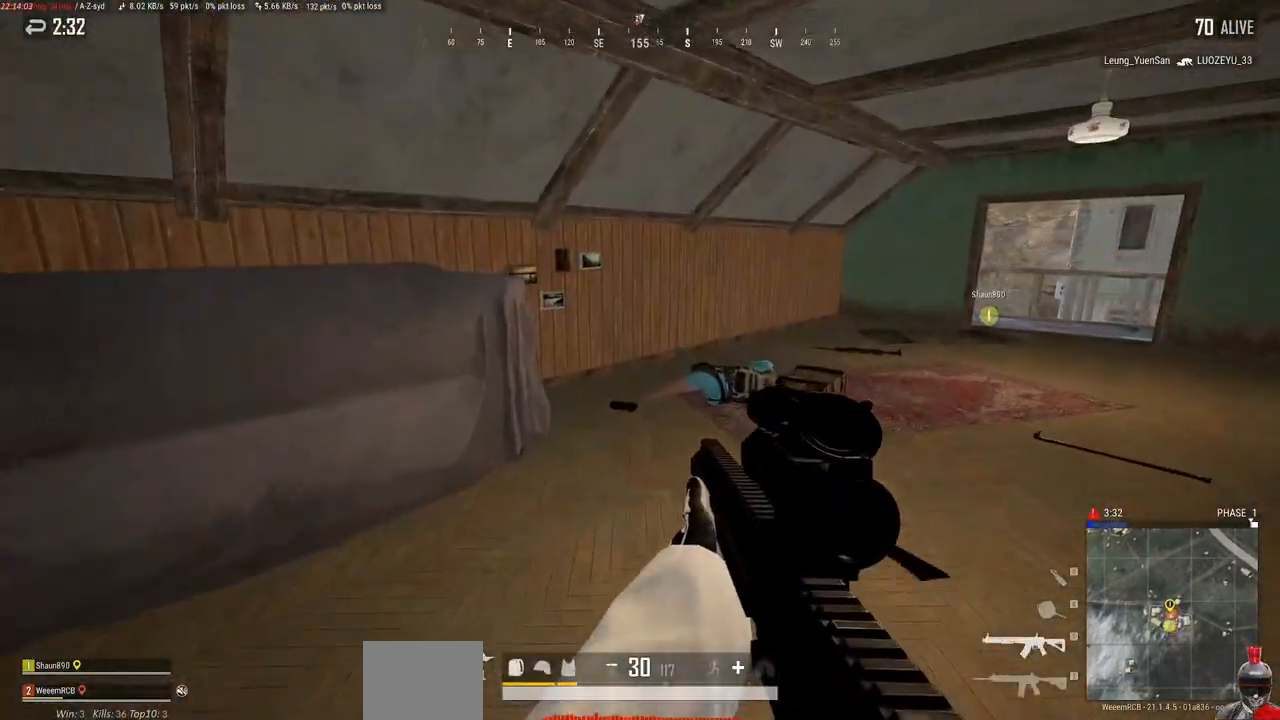
{"keys": ["a"], "mouse": [], "events": [[100, "a", "down"]]}
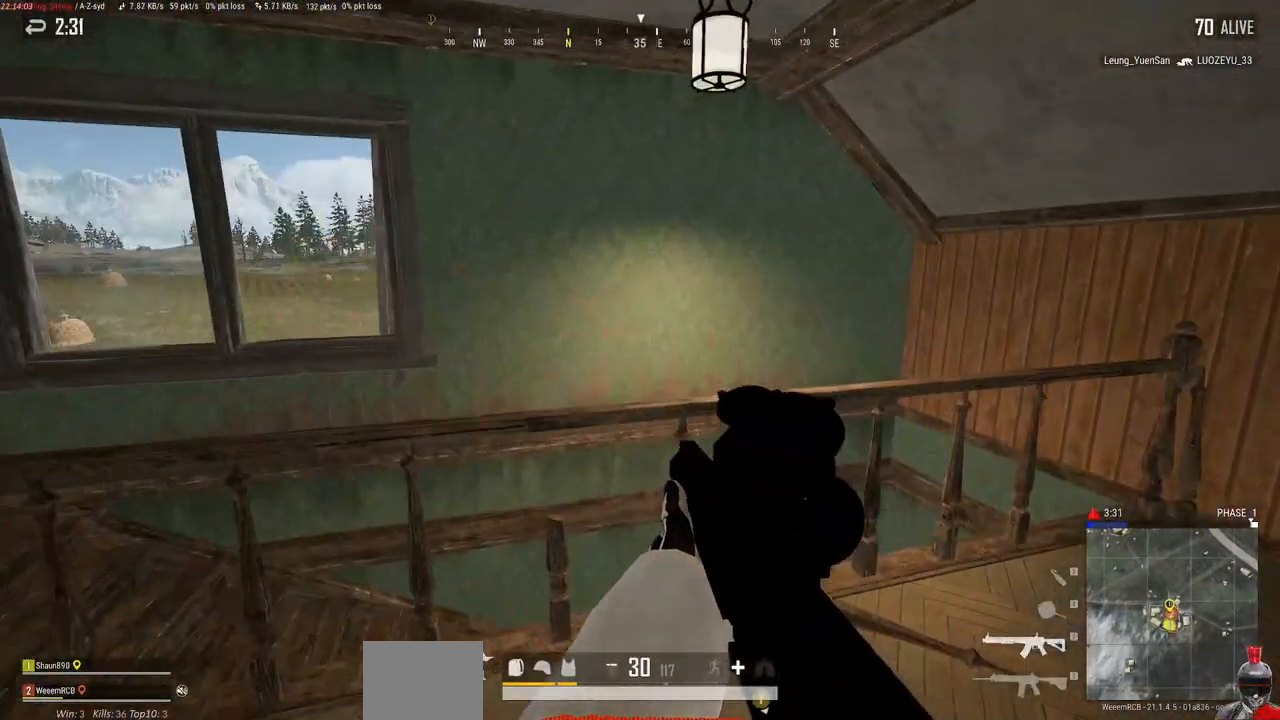
{"keys": ["a"], "mouse": [], "events": []}
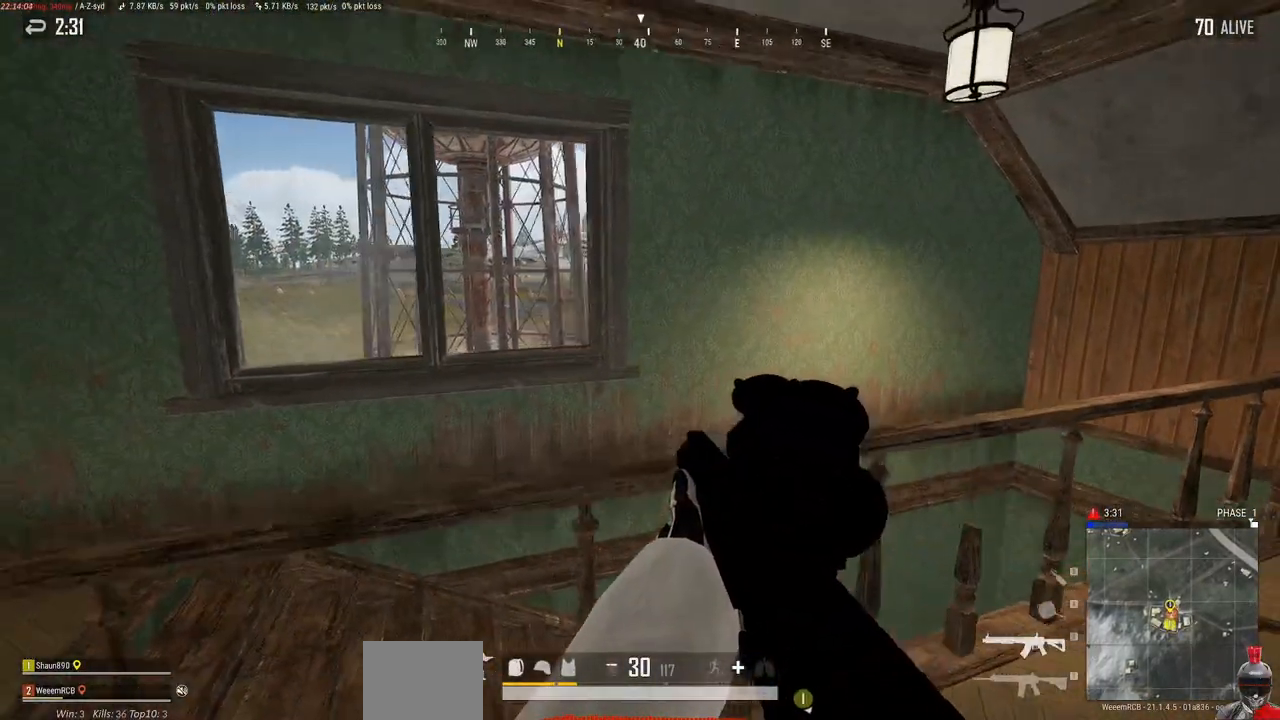
{"keys": ["a"], "mouse": [], "events": [[217, "a", "up"], [483, "a", "down"]]}
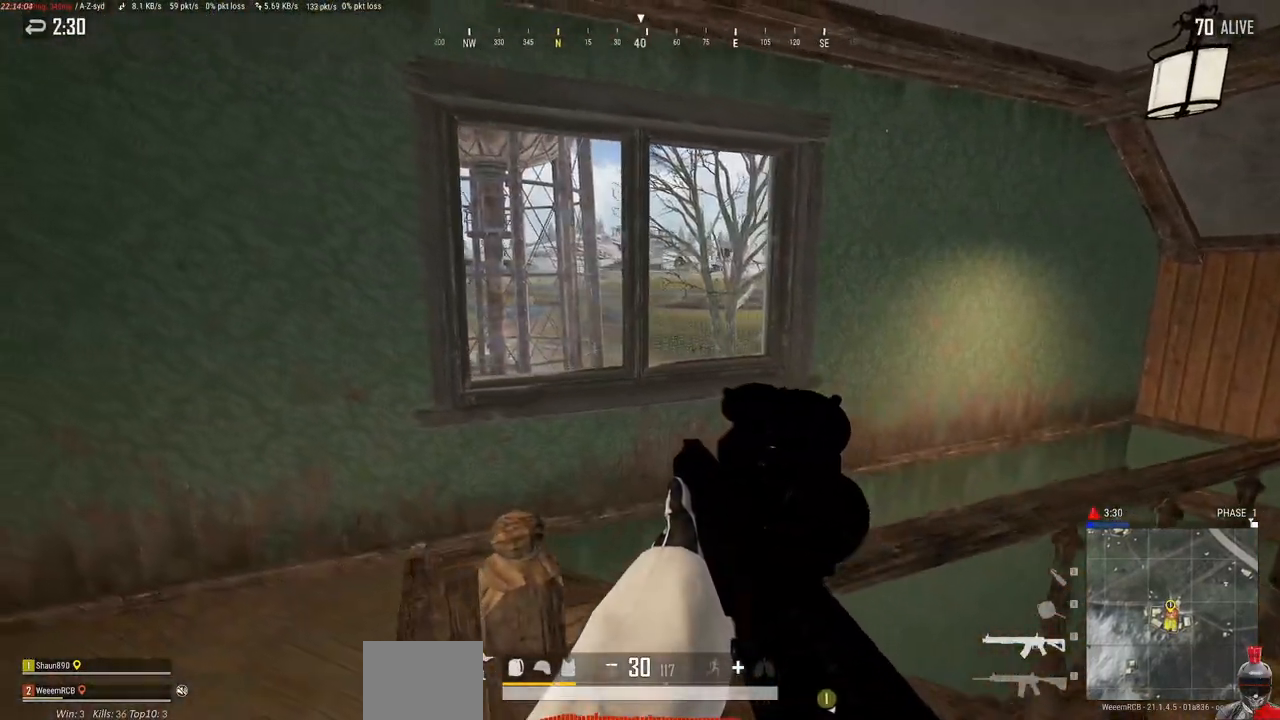
{"keys": [], "mouse": ["right"], "events": [[83, "a", "up"], [200, "d", "down"], [300, "mouse_right", "down"], [400, "d", "up"]]}
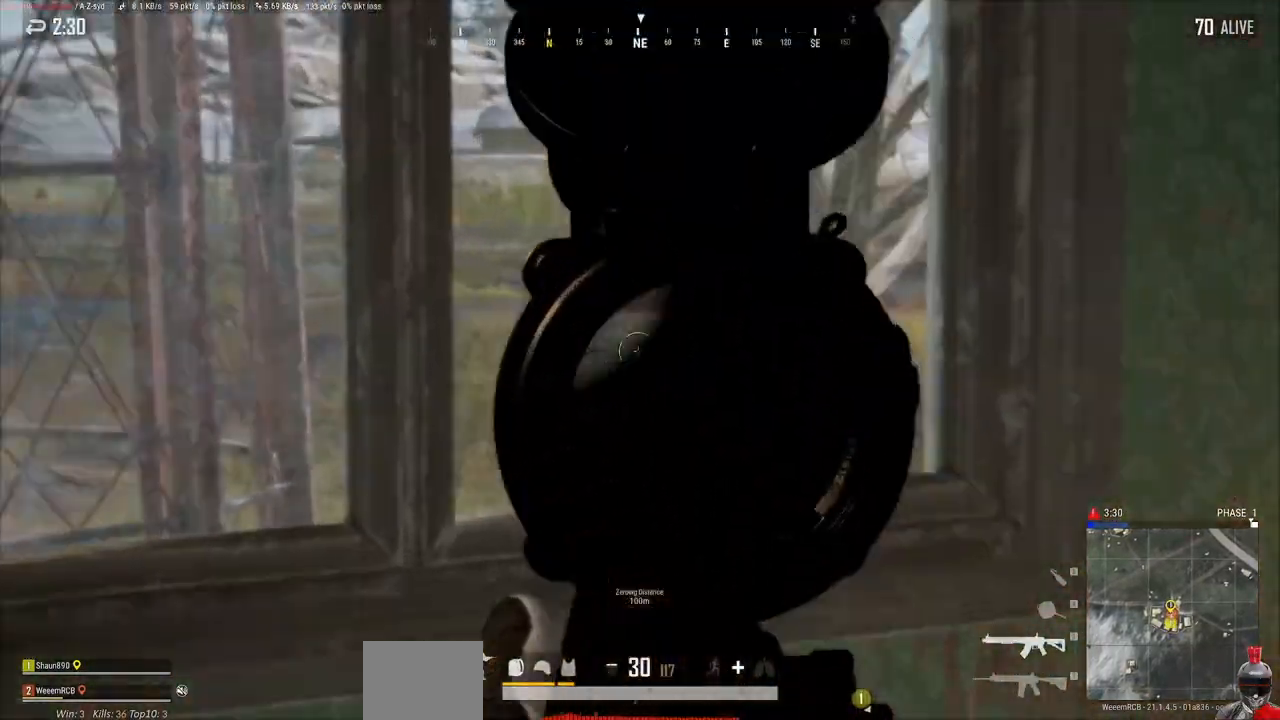
{"keys": ["a"], "mouse": ["right"], "events": [[117, "a", "down"]]}
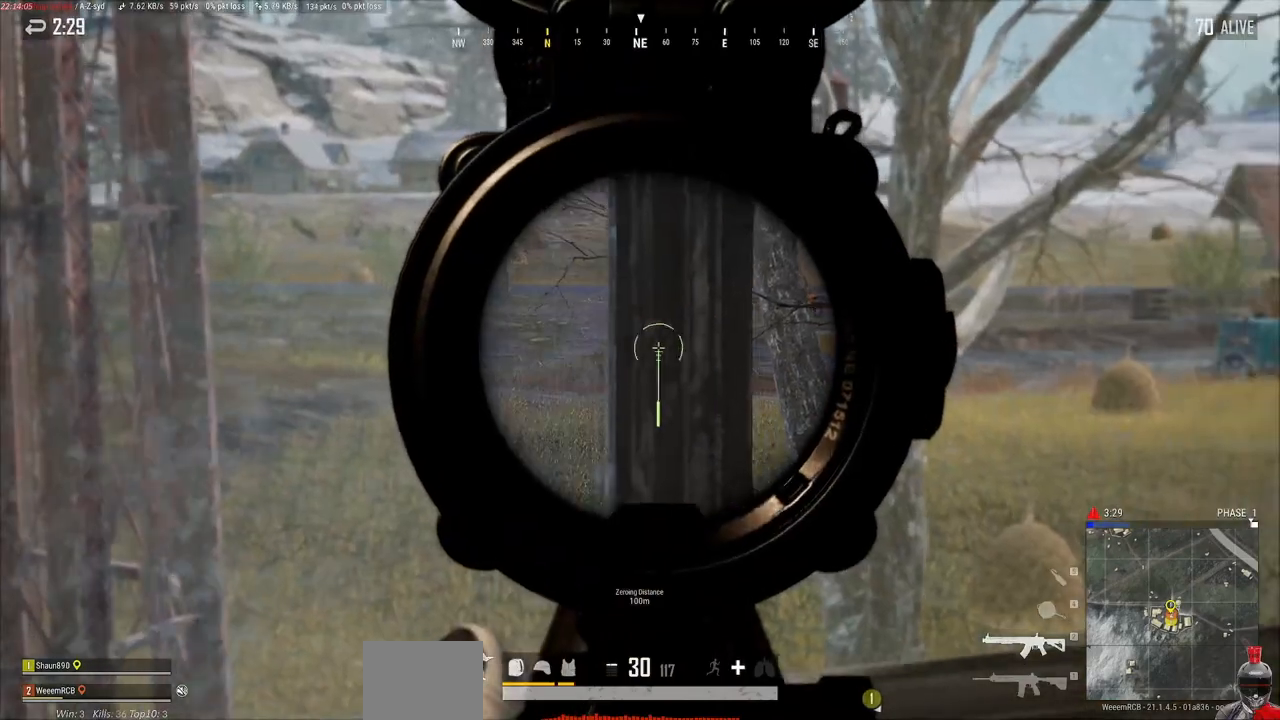
{"keys": [], "mouse": ["right"], "events": [[183, "a", "up"]]}
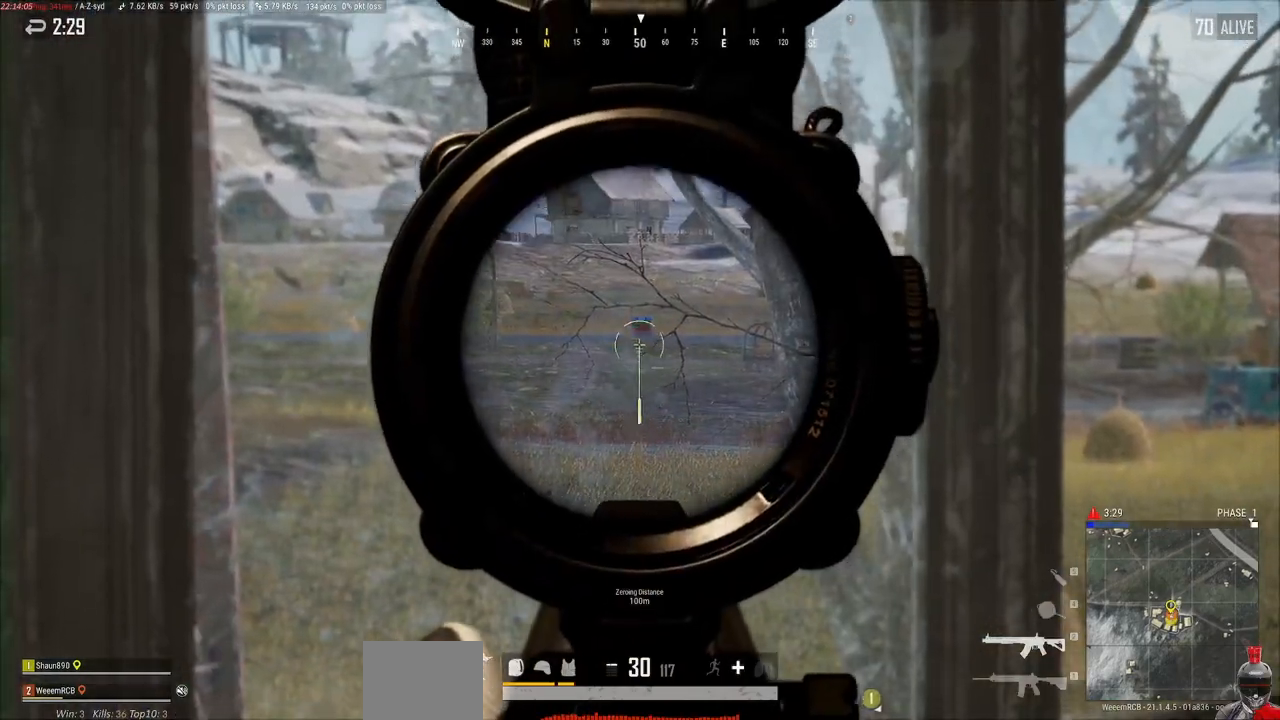
{"keys": ["alt"], "mouse": [], "events": [[333, "alt", "down"], [483, "mouse_right", "up"]]}
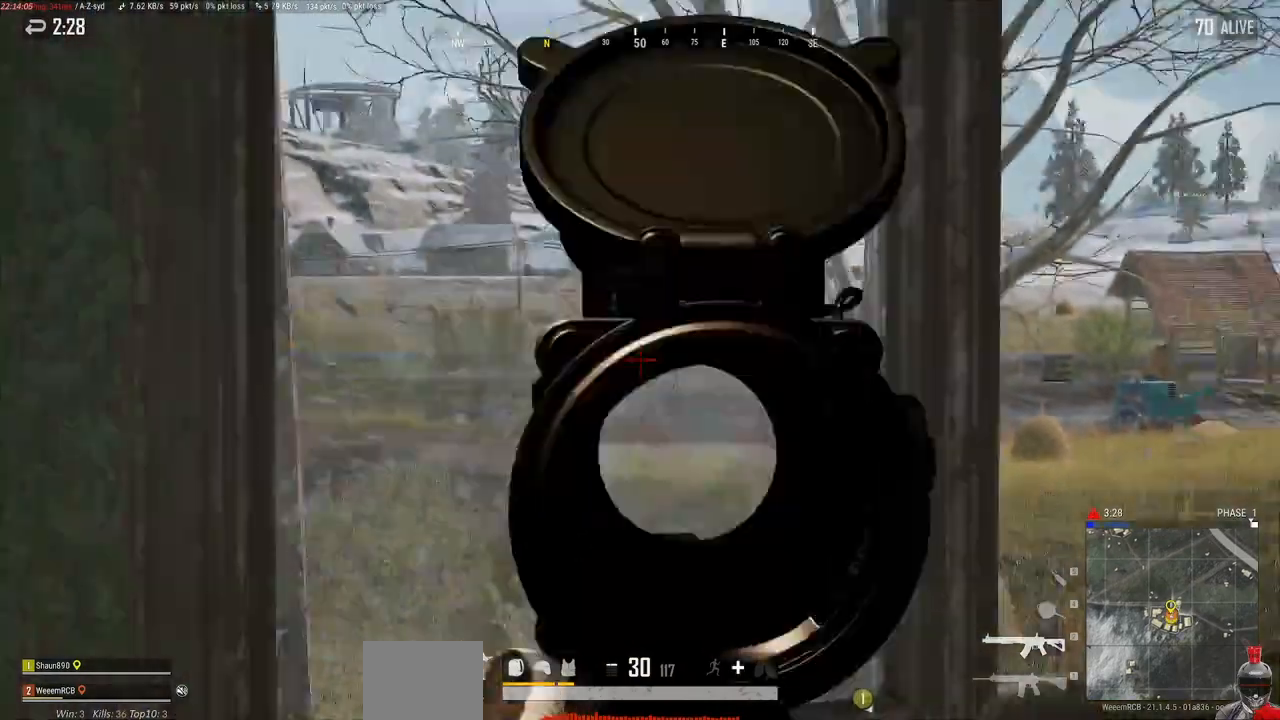
{"keys": [], "mouse": [], "events": [[117, "mouse_right", "down"], [183, "mouse_right", "up"], [367, "alt", "up"]]}
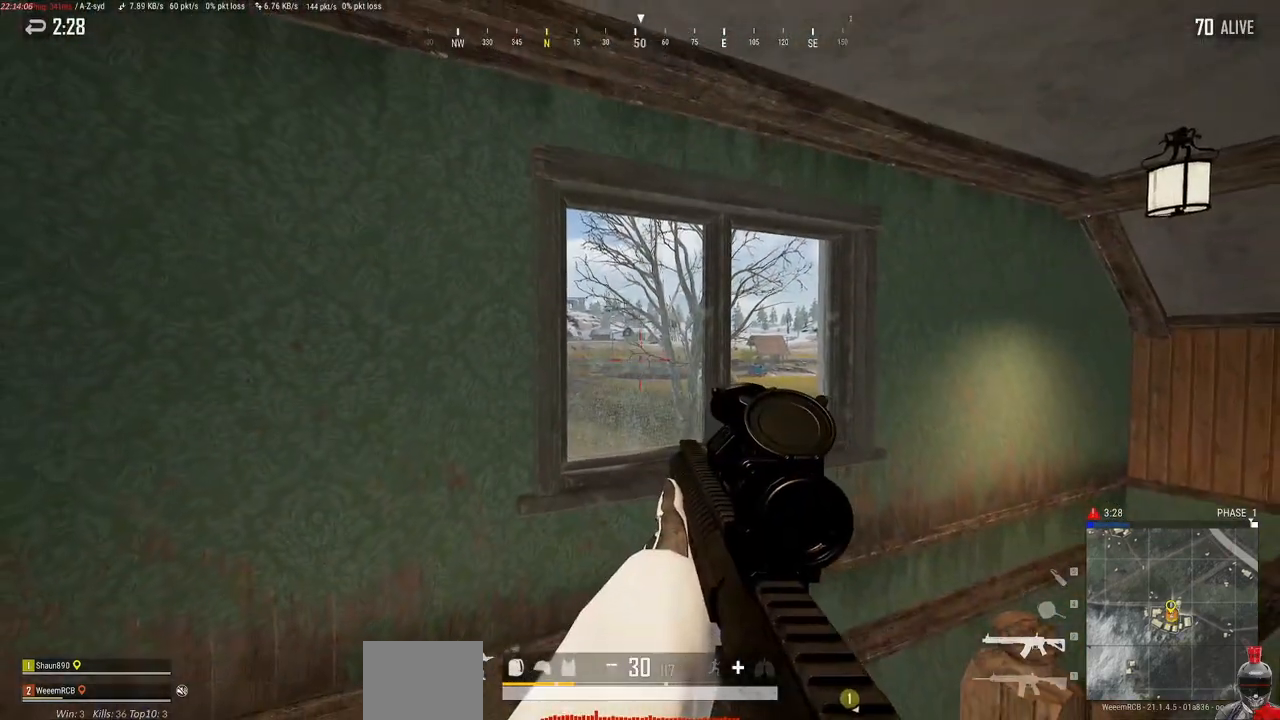
{"keys": ["d"], "mouse": [], "events": [[100, "d", "down"]]}
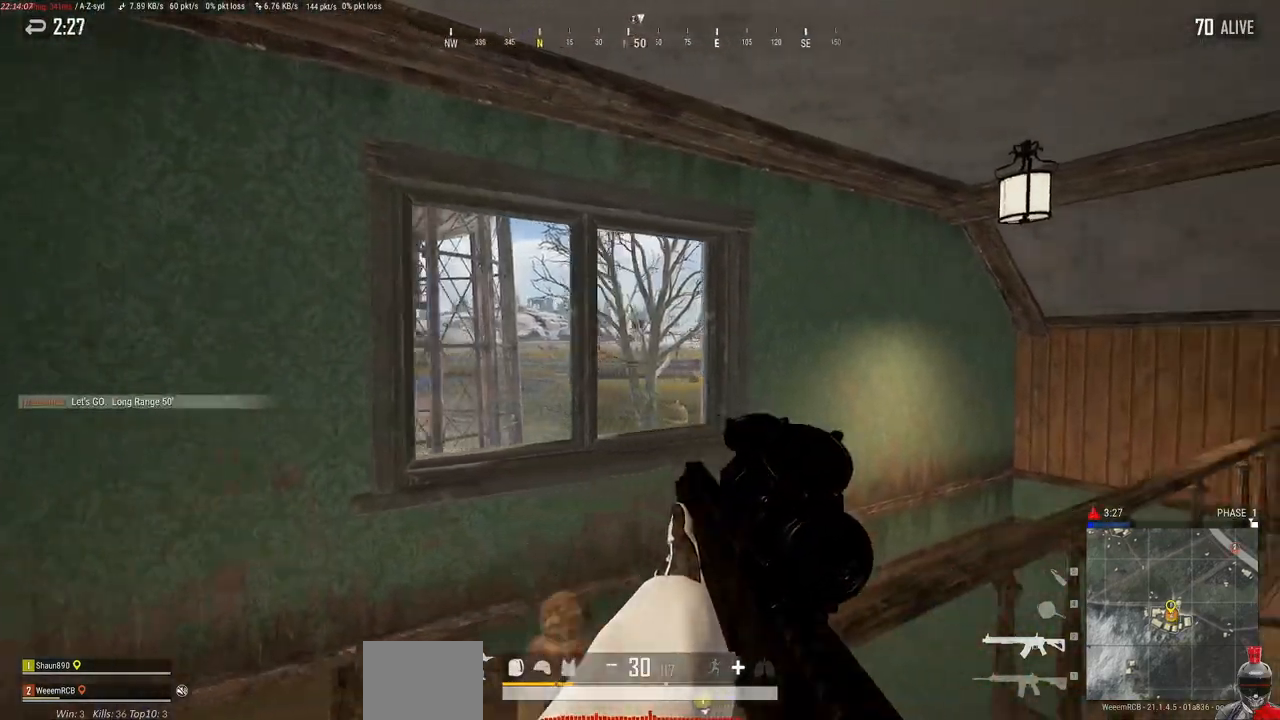
{"keys": ["w"], "mouse": [], "events": [[150, "w", "down"], [317, "d", "up"]]}